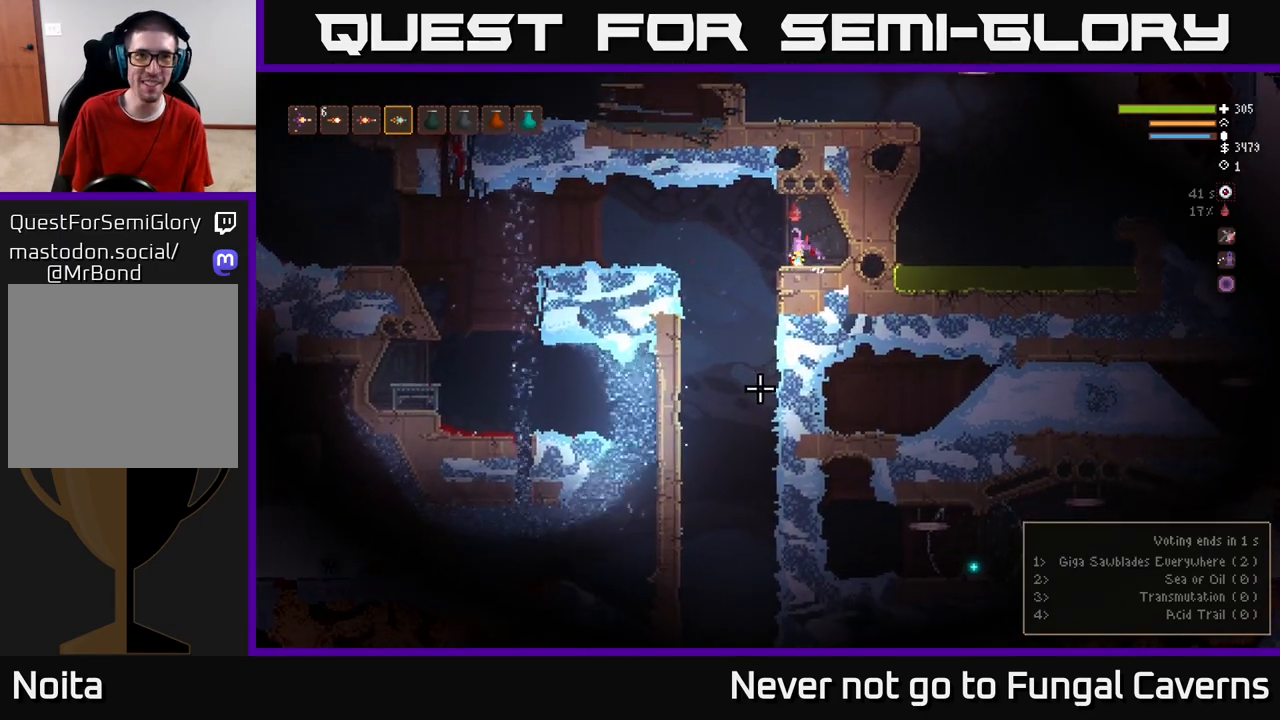
Gameplay with a controller (Xbox layout); each line is a JSON object with the inputs held at the frame after it. "events" lists button and stick changes between this image and that frame as [ms after this image, input, new state], when the widget could be followed in between.
{"buttons": [], "left_stick": "center", "right_stick": "left", "events": [[200, "right_stick", "down-left"], [350, "right_stick", "left"]]}
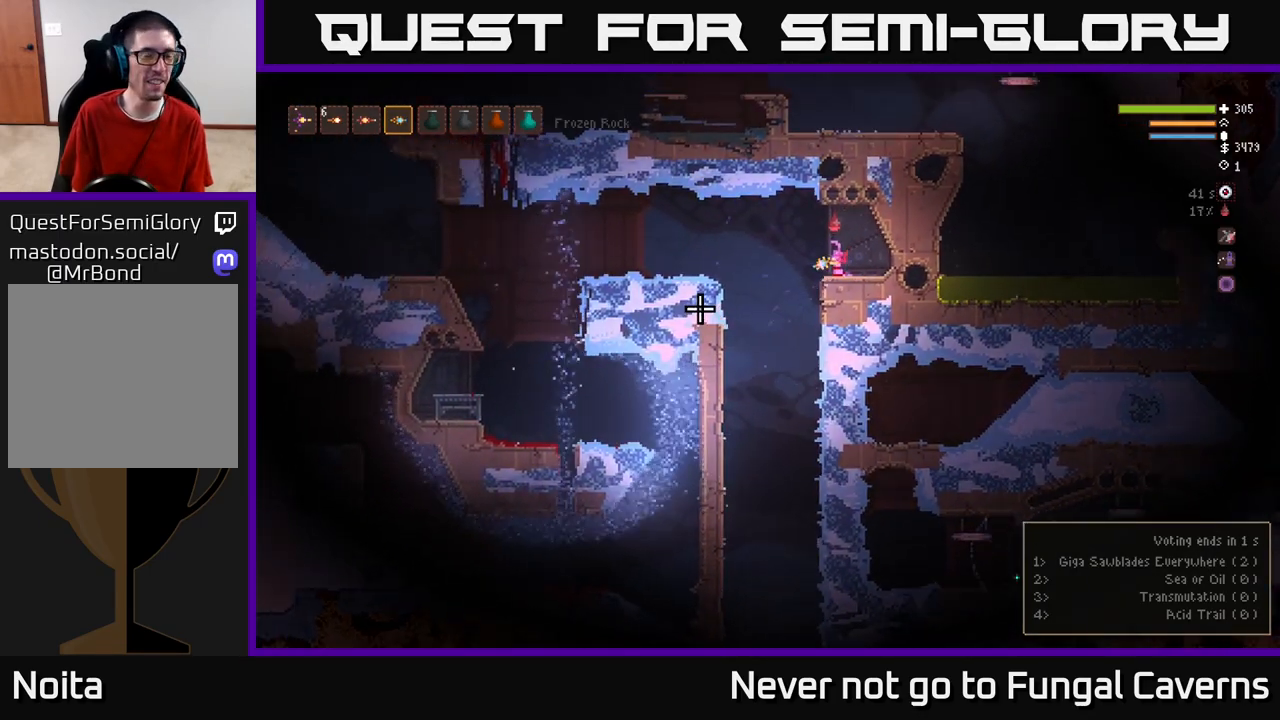
{"buttons": [], "left_stick": "center", "right_stick": "left", "events": []}
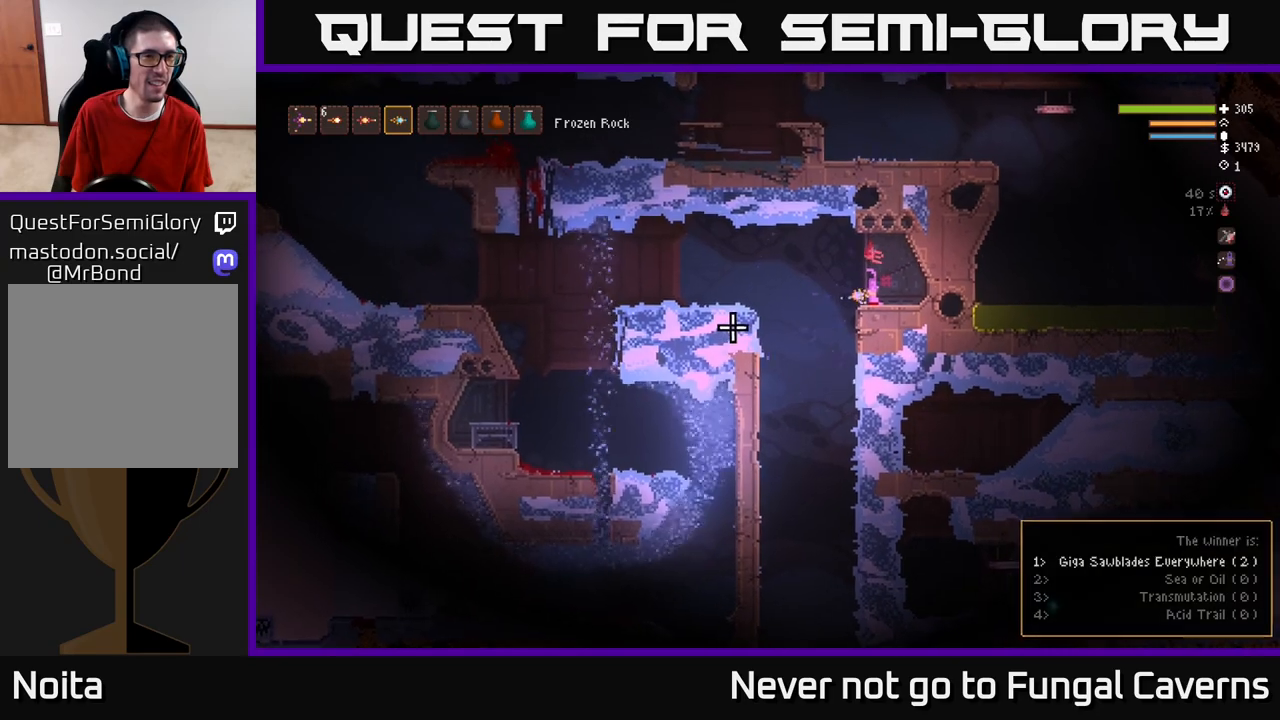
{"buttons": [], "left_stick": "down-left", "right_stick": "down", "events": [[333, "left_stick", "down-left"], [367, "right_stick", "down-left"], [483, "right_stick", "down"]]}
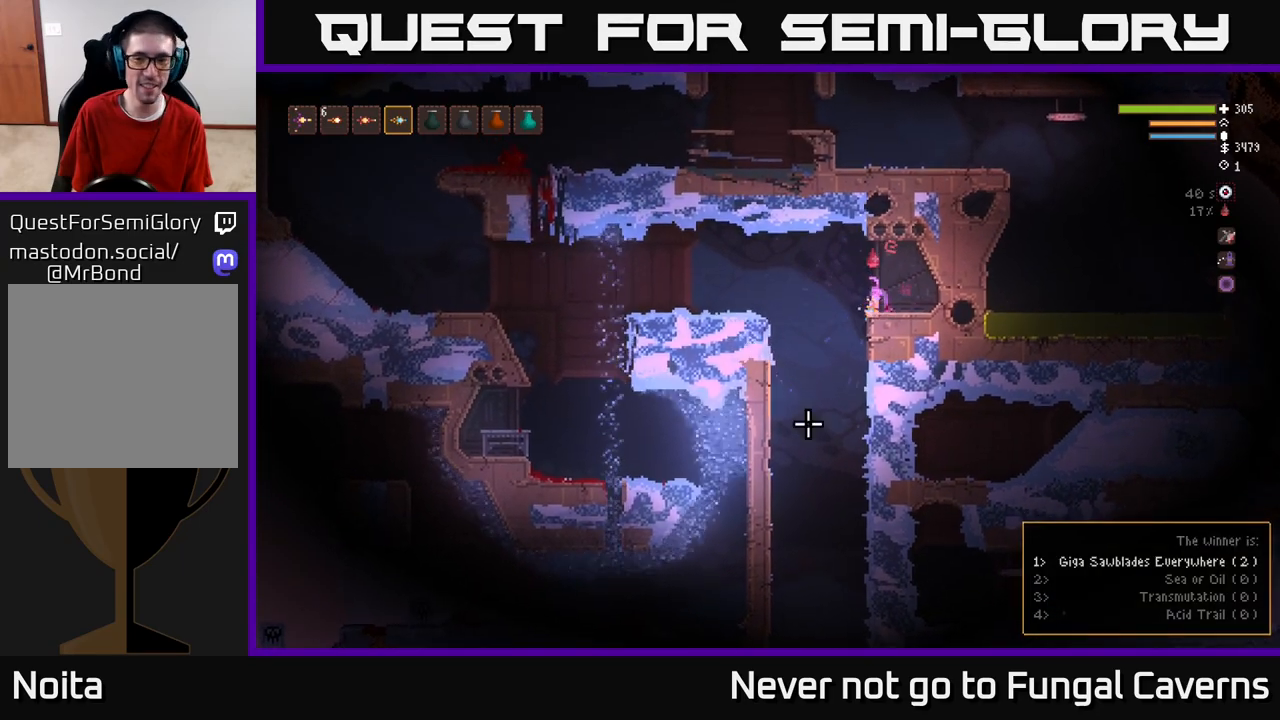
{"buttons": ["L2"], "left_stick": "center", "right_stick": "down", "events": [[83, "right_stick", "down-right"], [117, "left_stick", "center"], [433, "right_stick", "down"], [467, "L2", "down"]]}
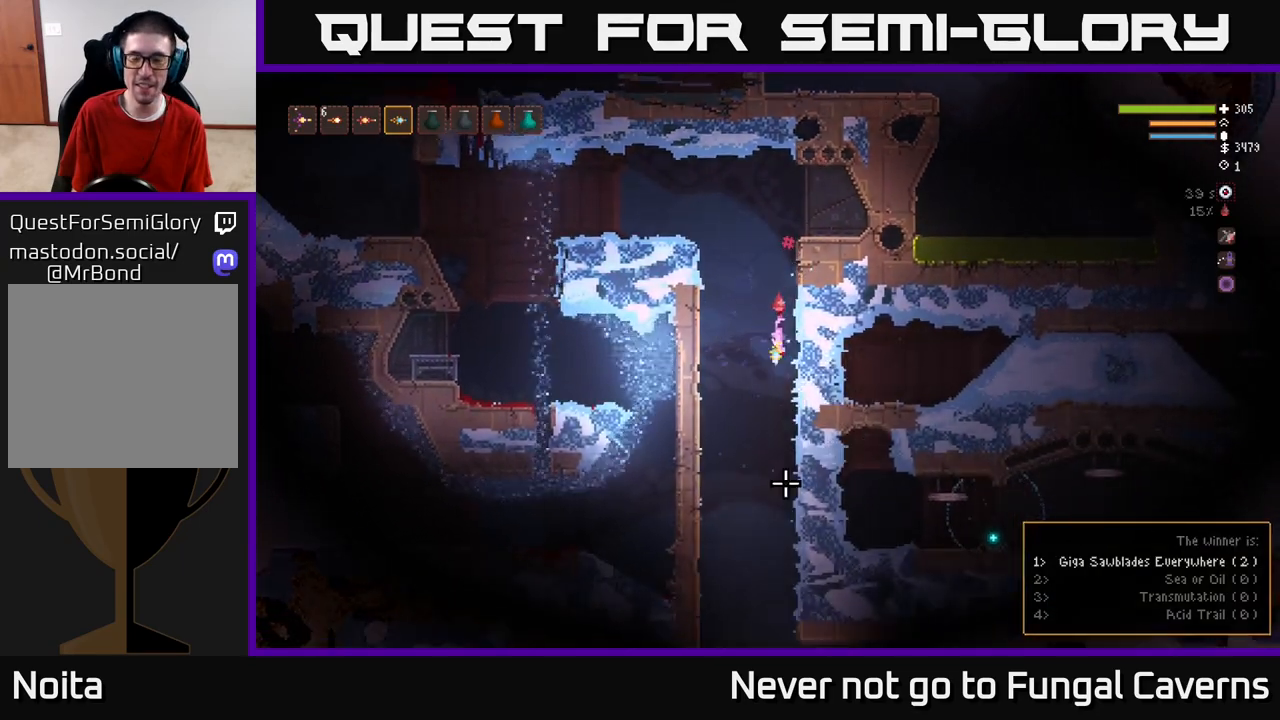
{"buttons": ["L2"], "left_stick": "center", "right_stick": "left", "events": [[117, "right_stick", "left"]]}
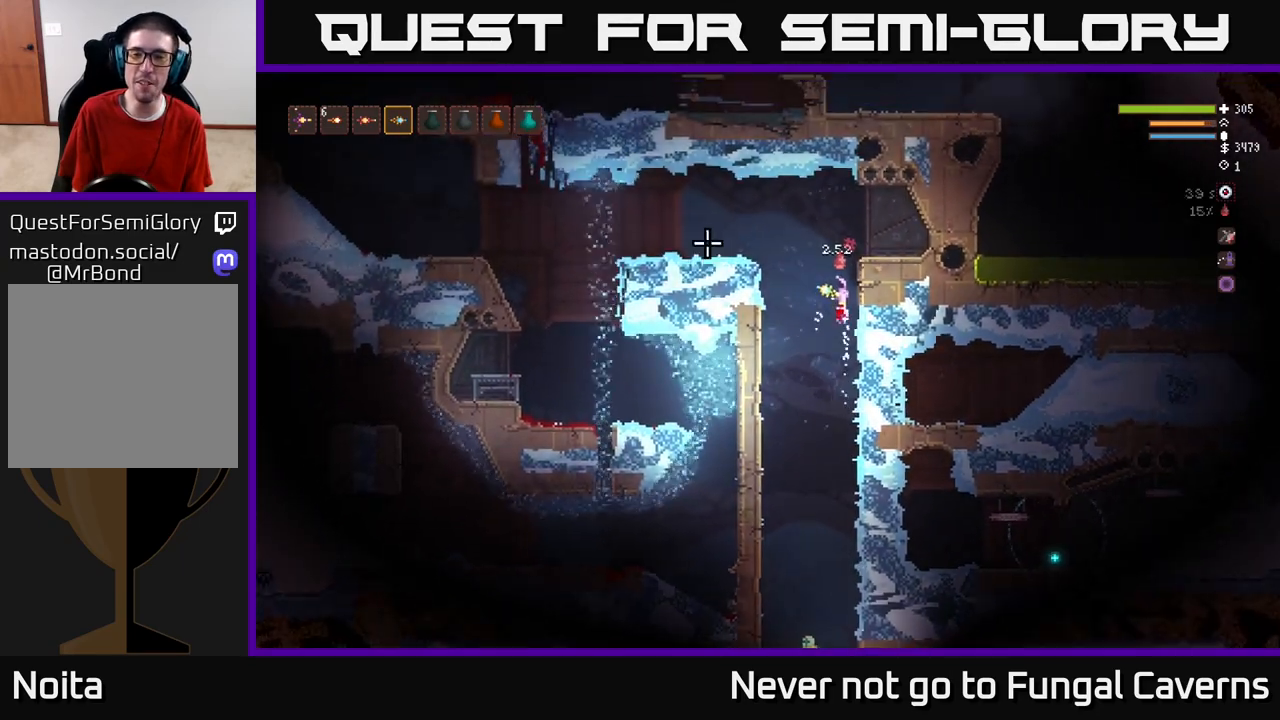
{"buttons": [], "left_stick": "center", "right_stick": "down", "events": [[83, "left_stick", "right"], [200, "L2", "up"], [200, "right_stick", "down-left"], [417, "right_stick", "down"], [467, "left_stick", "center"]]}
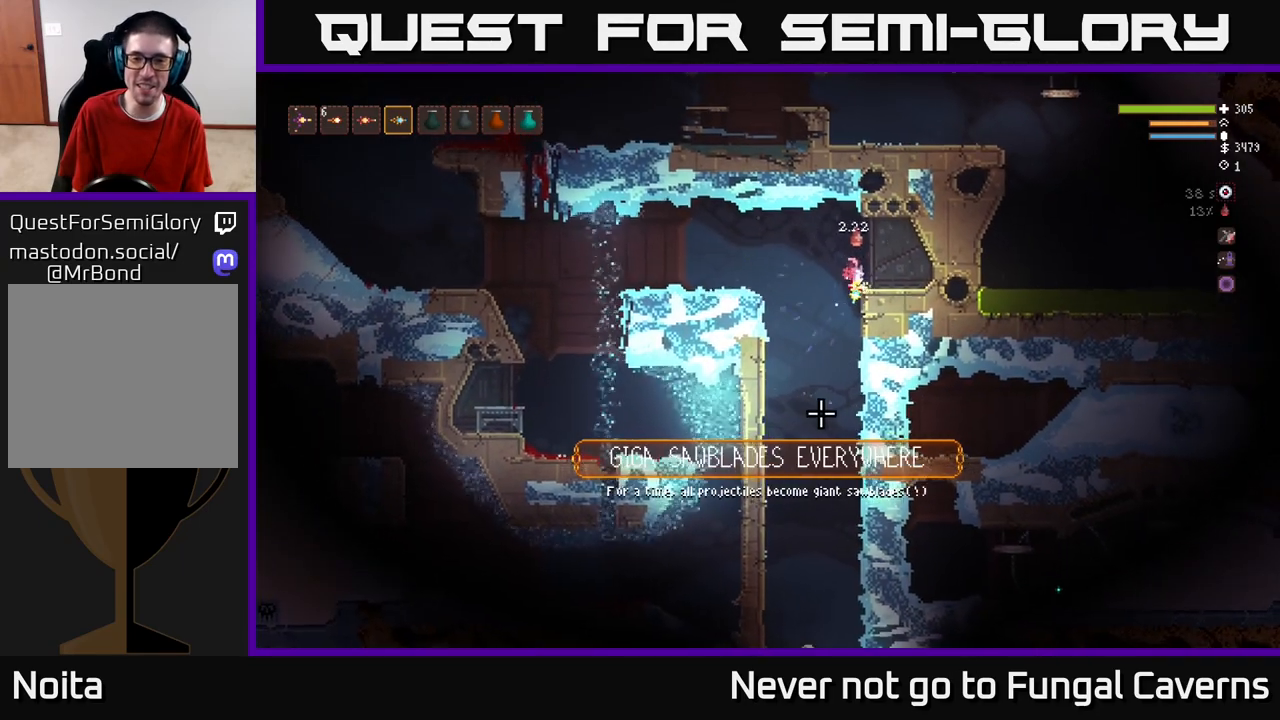
{"buttons": [], "left_stick": "left", "right_stick": "down", "events": [[333, "left_stick", "left"]]}
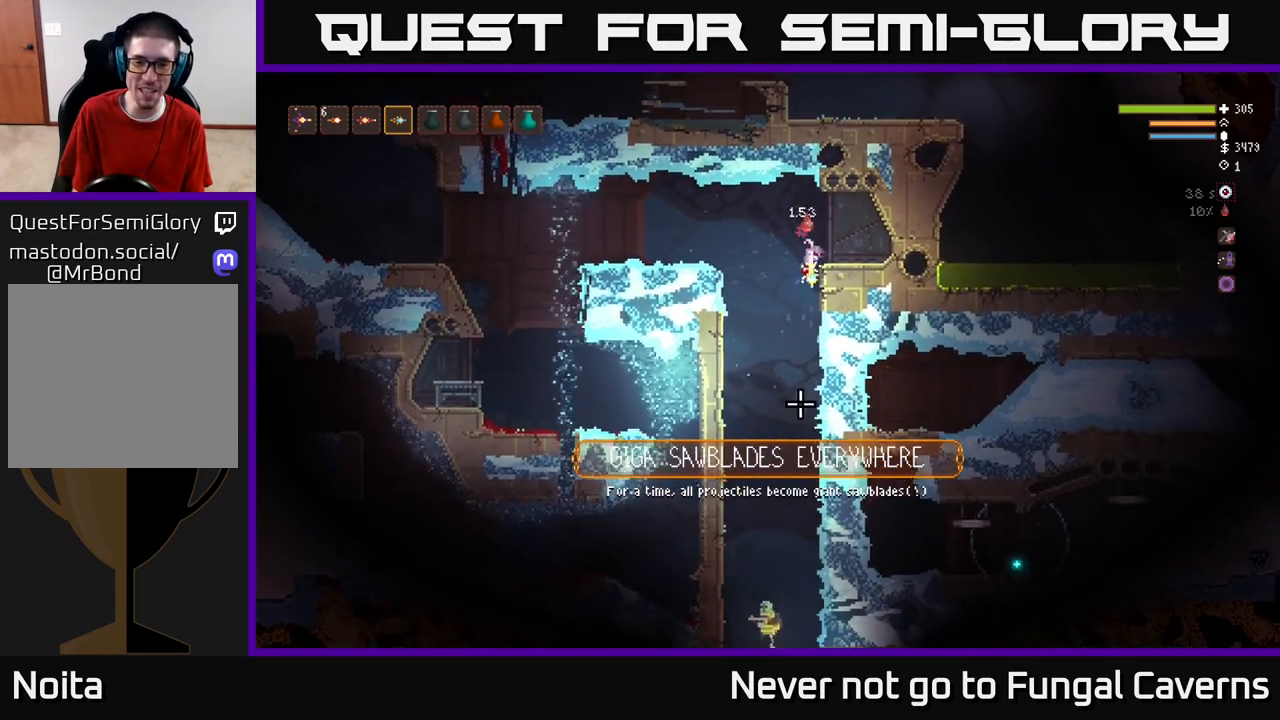
{"buttons": ["L2"], "left_stick": "left", "right_stick": "down", "events": [[117, "left_stick", "center"], [183, "R2", "down"], [317, "L2", "down"], [433, "R2", "up"], [467, "left_stick", "left"]]}
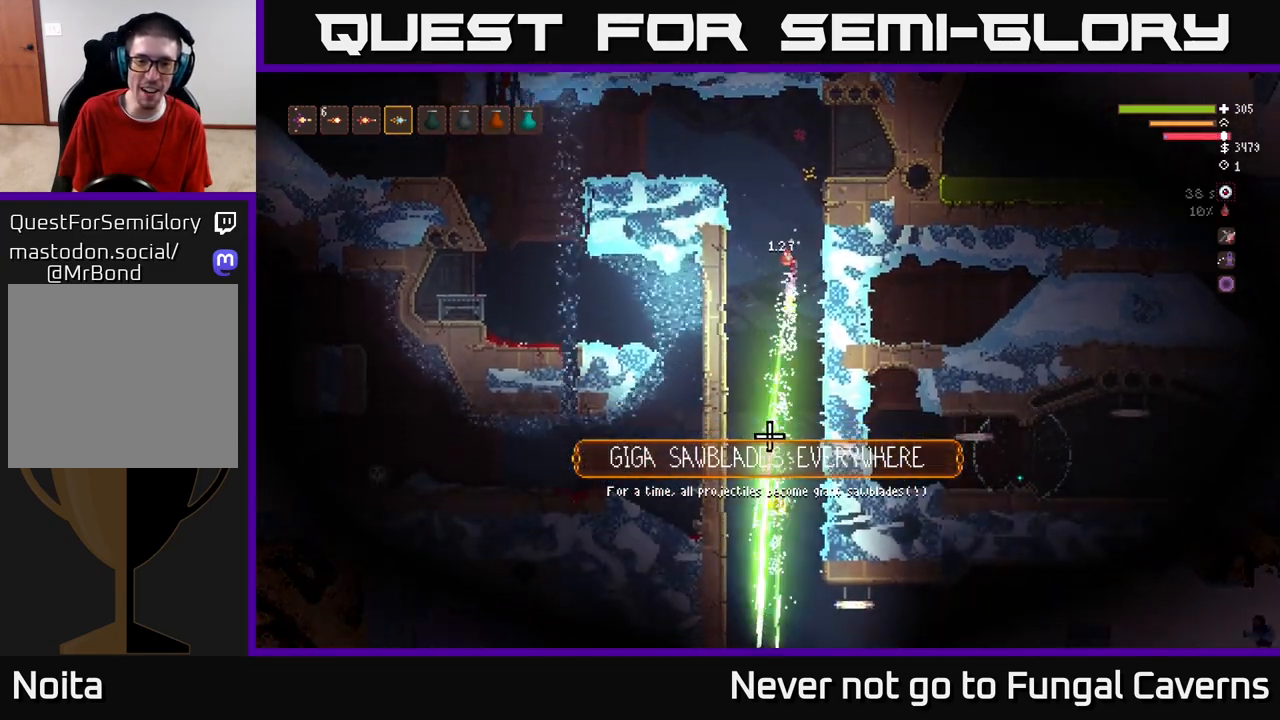
{"buttons": [], "left_stick": "left", "right_stick": "down", "events": [[33, "L2", "up"], [150, "L2", "down"], [167, "left_stick", "center"], [267, "L2", "up"], [483, "left_stick", "left"]]}
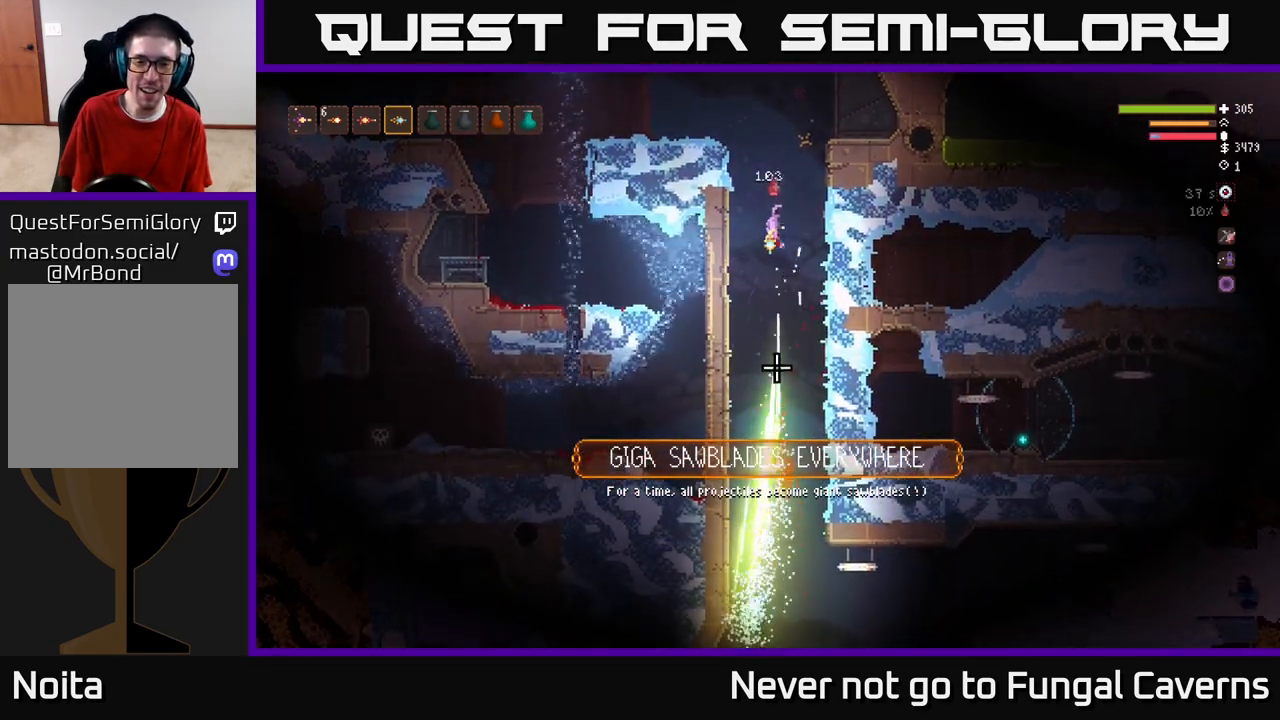
{"buttons": [], "left_stick": "center", "right_stick": "down", "events": [[350, "left_stick", "center"]]}
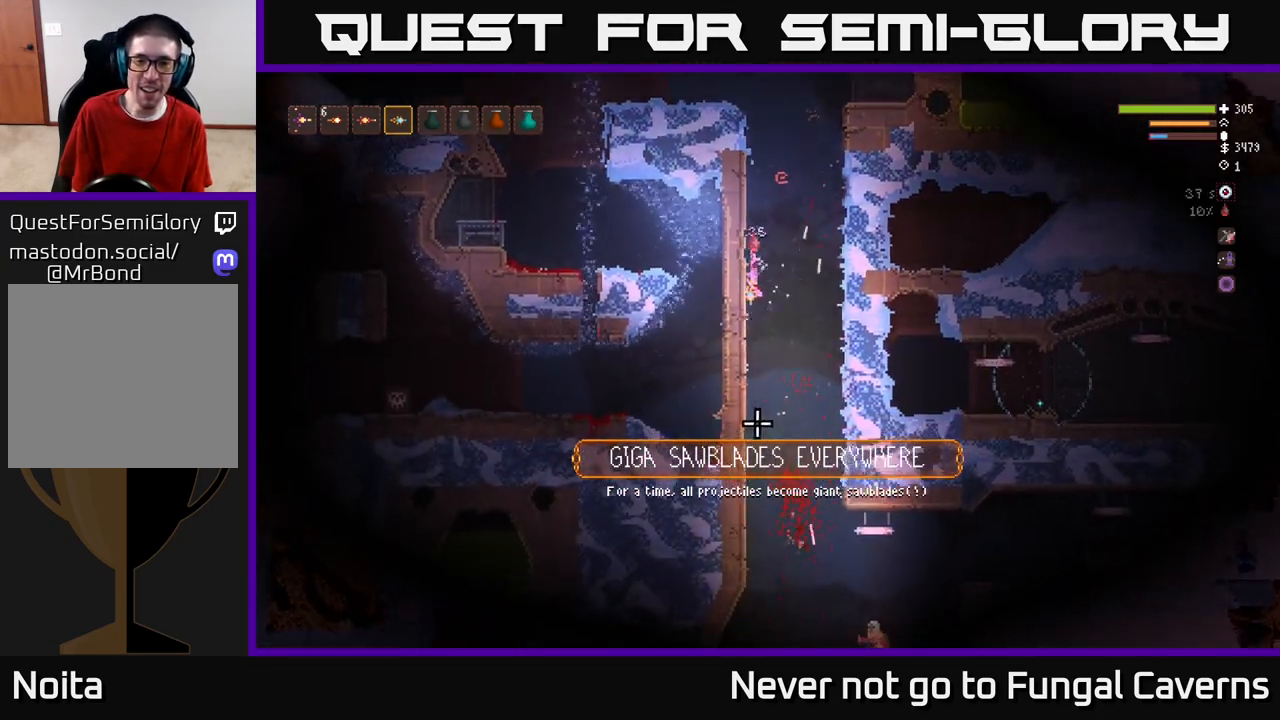
{"buttons": ["R2"], "left_stick": "center", "right_stick": "down-right", "events": [[50, "left_stick", "right"], [200, "left_stick", "center"], [250, "L2", "down"], [367, "R2", "down"], [367, "right_stick", "down-right"], [450, "L2", "up"]]}
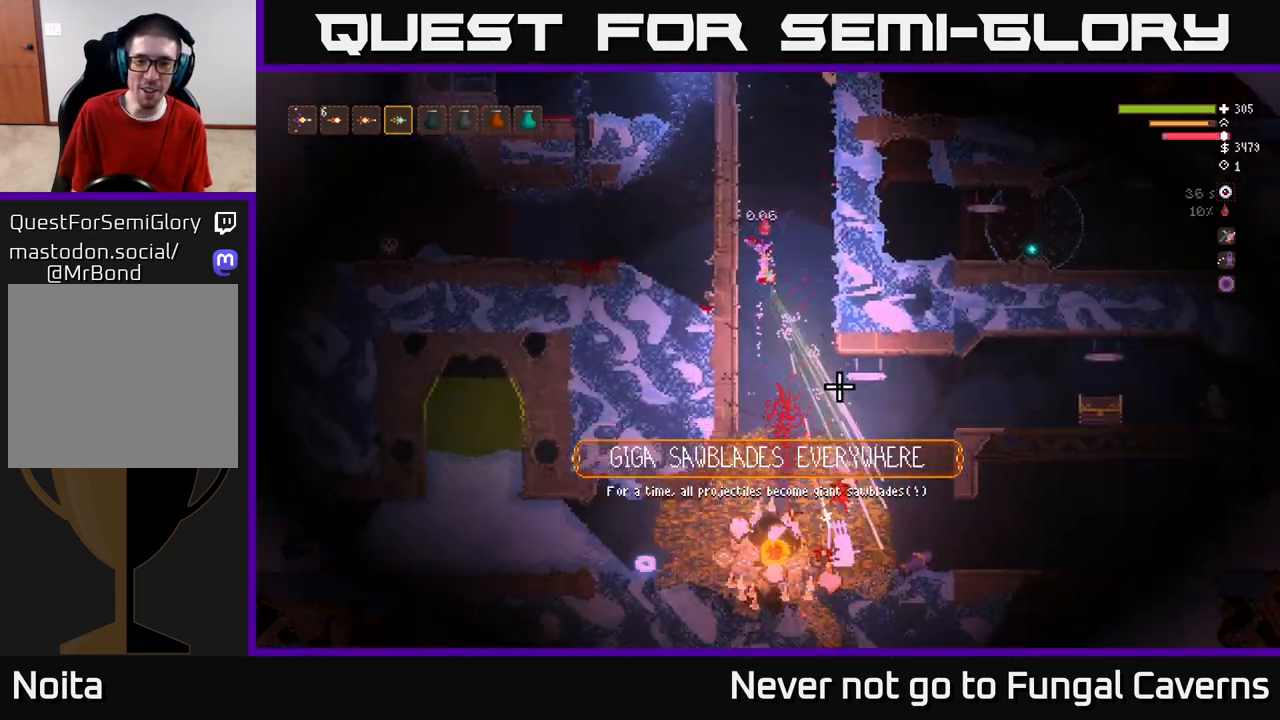
{"buttons": [], "left_stick": "right", "right_stick": "down", "events": [[33, "R2", "up"], [100, "L2", "down"], [117, "left_stick", "up-right"], [117, "right_stick", "down"], [183, "left_stick", "right"], [333, "L2", "up"]]}
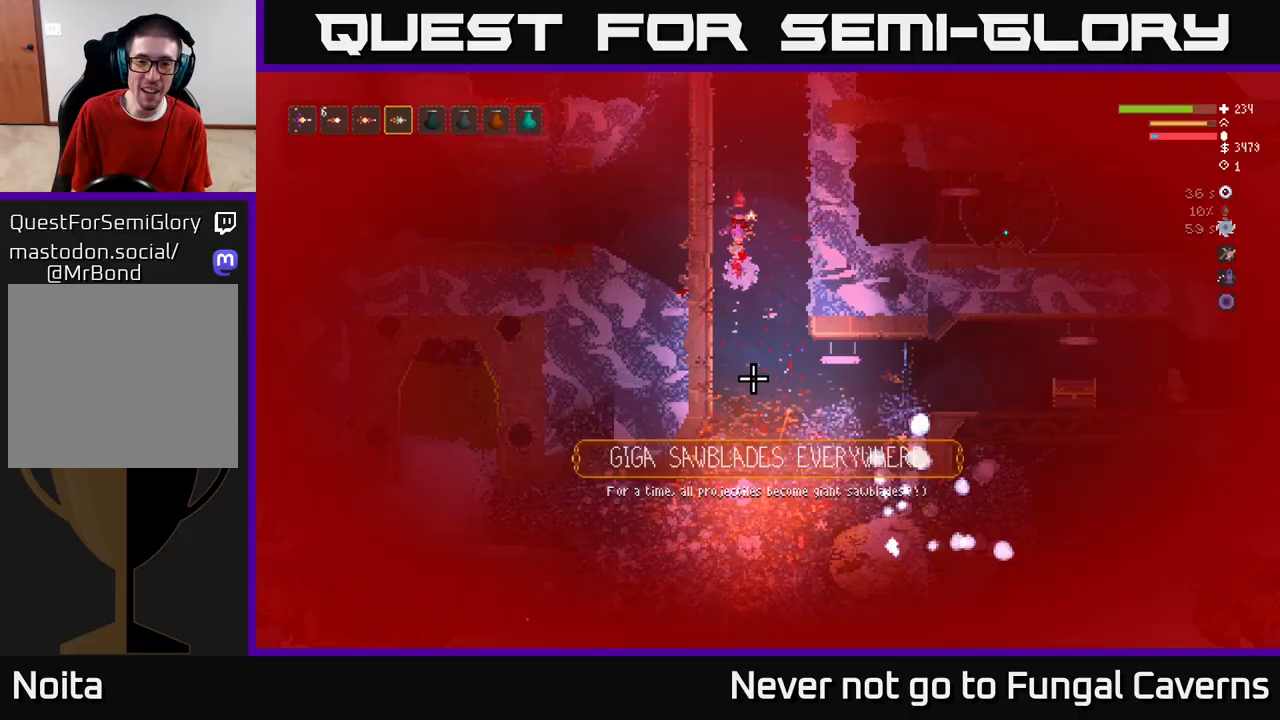
{"buttons": ["L2"], "left_stick": "right", "right_stick": "down", "events": [[33, "left_stick", "up-right"], [67, "L2", "down"], [200, "L2", "up"], [250, "left_stick", "center"], [367, "left_stick", "right"], [500, "L2", "down"]]}
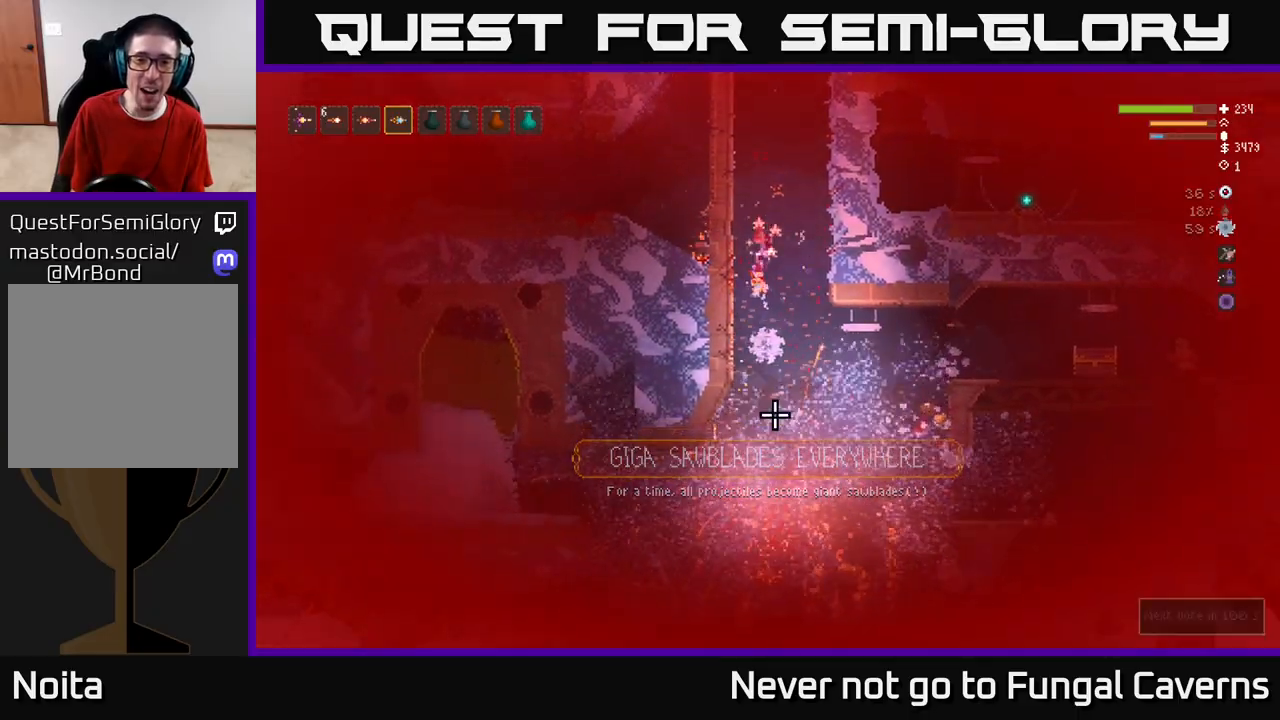
{"buttons": [], "left_stick": "left", "right_stick": "down", "events": [[17, "left_stick", "up-right"], [200, "L2", "up"], [283, "L2", "down"], [317, "left_stick", "up-left"], [383, "left_stick", "left"], [467, "L2", "up"]]}
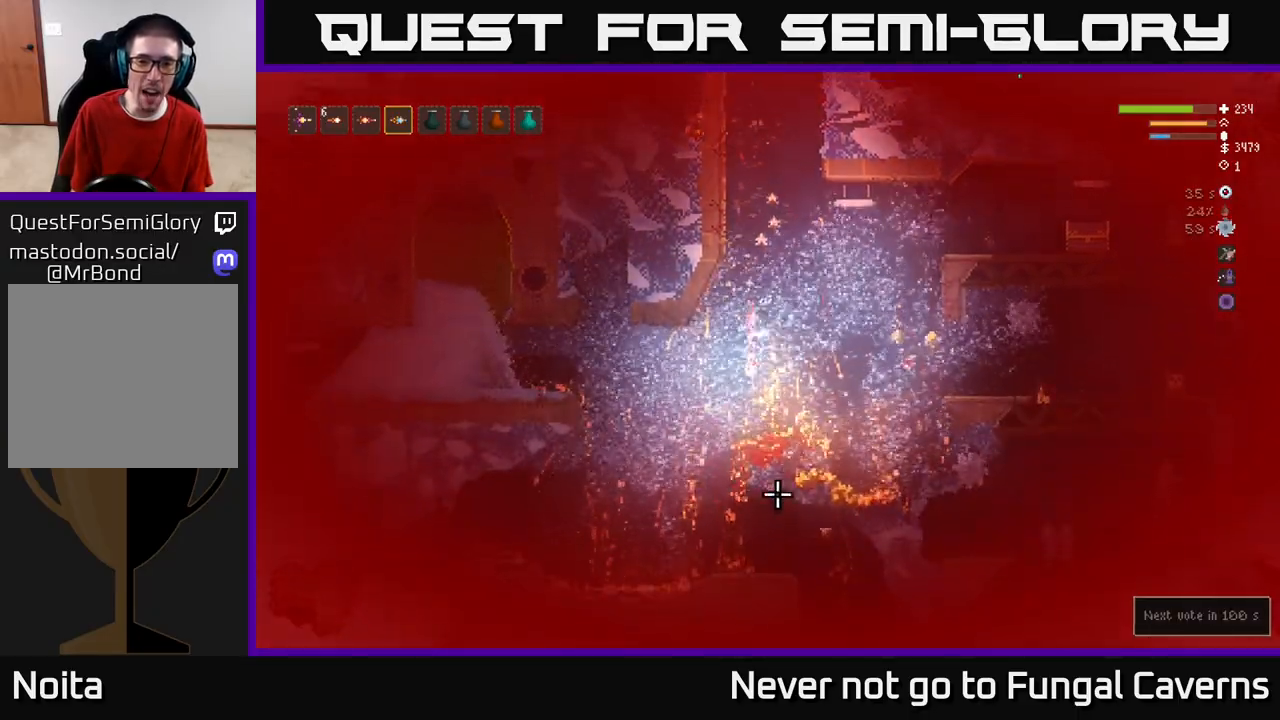
{"buttons": [], "left_stick": "left", "right_stick": "right", "events": [[317, "right_stick", "right"]]}
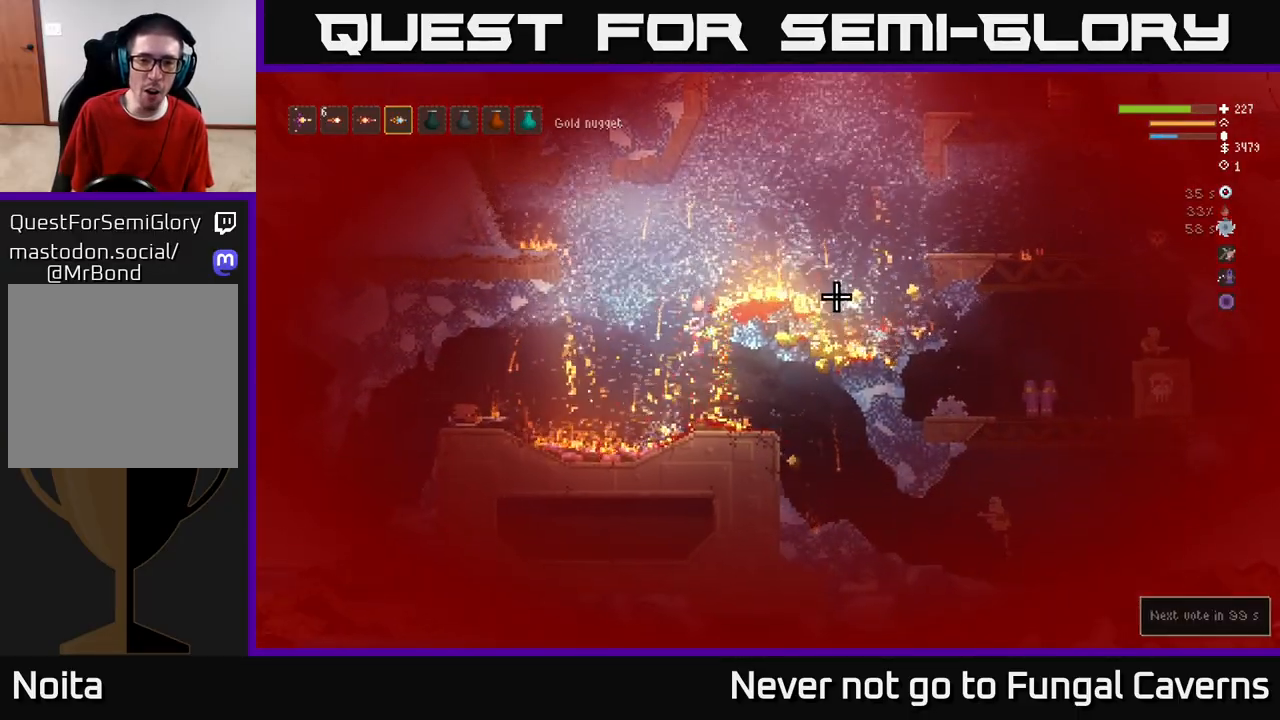
{"buttons": [], "left_stick": "left", "right_stick": "up-right", "events": [[167, "right_stick", "up-right"], [317, "L2", "down"], [417, "L2", "up"]]}
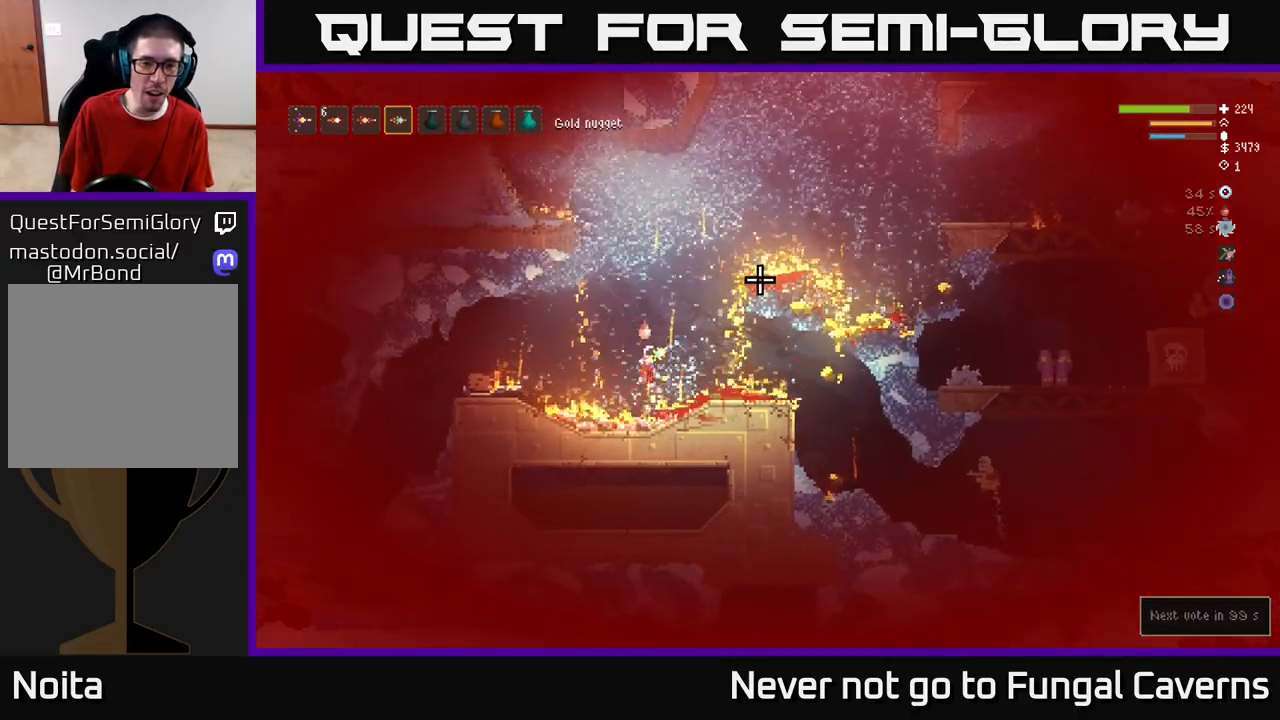
{"buttons": [], "left_stick": "left", "right_stick": "up-right", "events": [[267, "L2", "down"], [383, "L2", "up"]]}
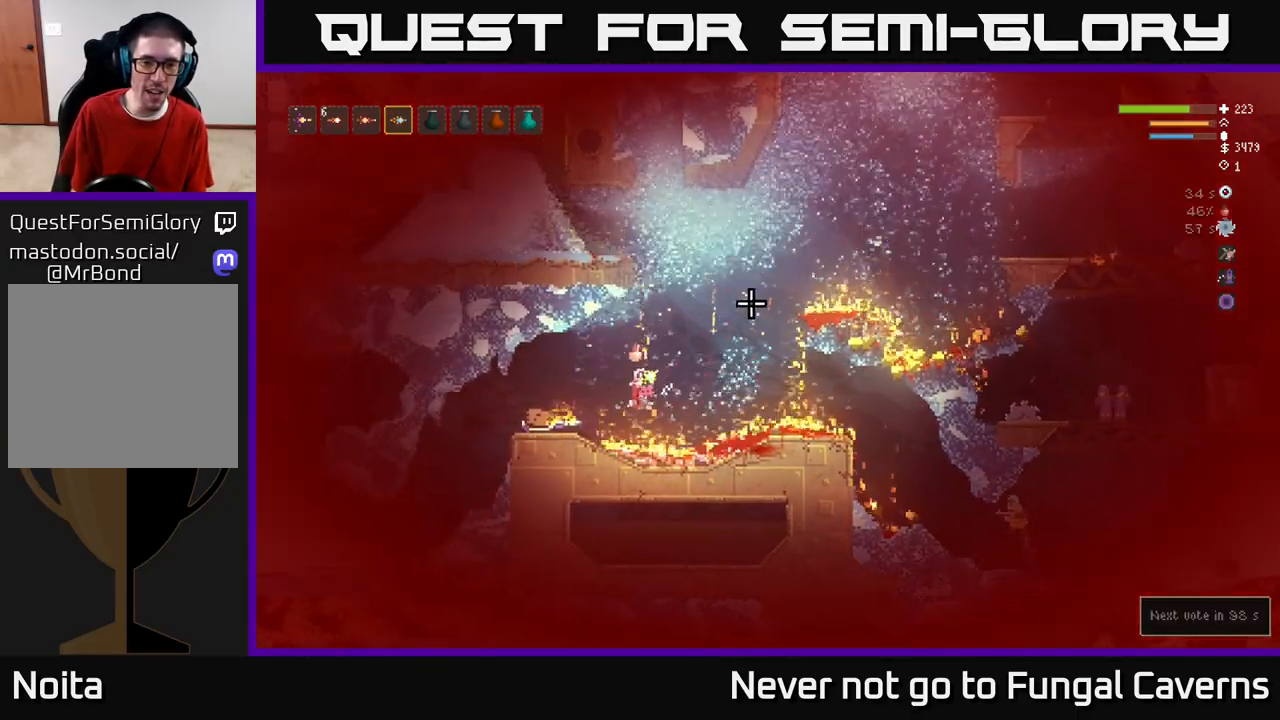
{"buttons": ["L2"], "left_stick": "left", "right_stick": "up-right", "events": [[150, "L2", "down"], [233, "L2", "up"], [433, "L2", "down"]]}
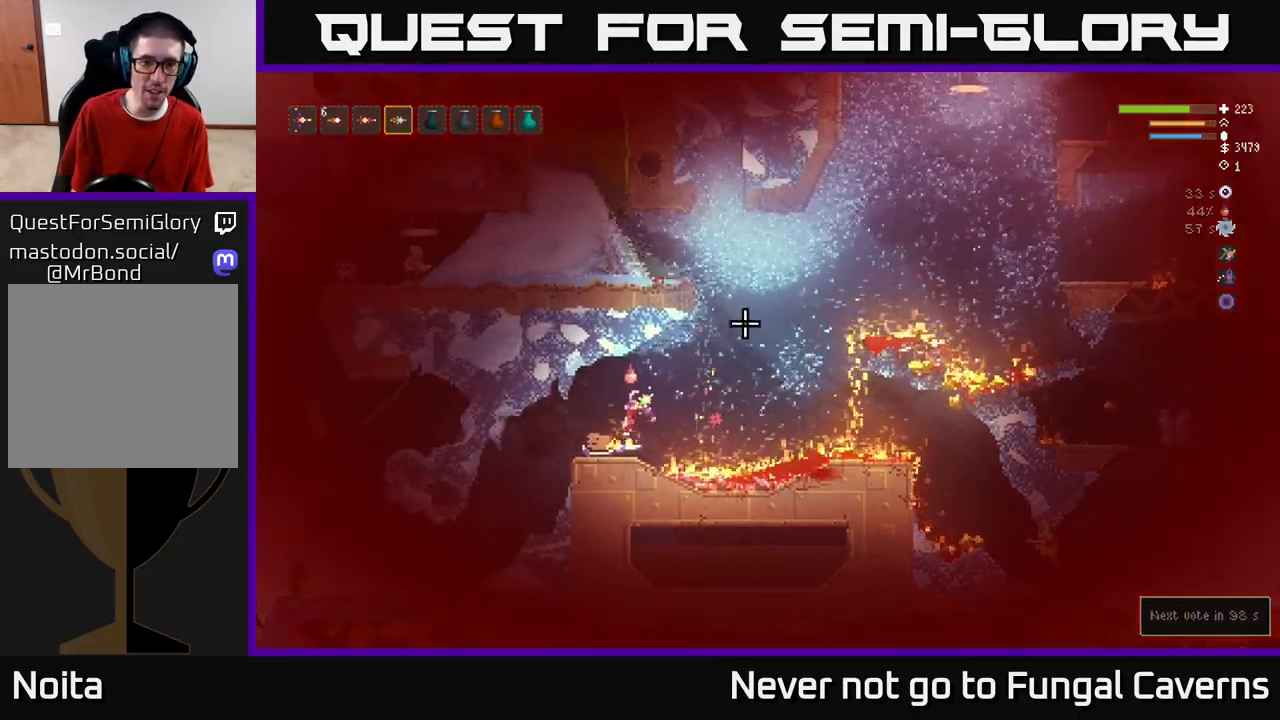
{"buttons": [], "left_stick": "left", "right_stick": "up-right", "events": [[50, "L2", "up"]]}
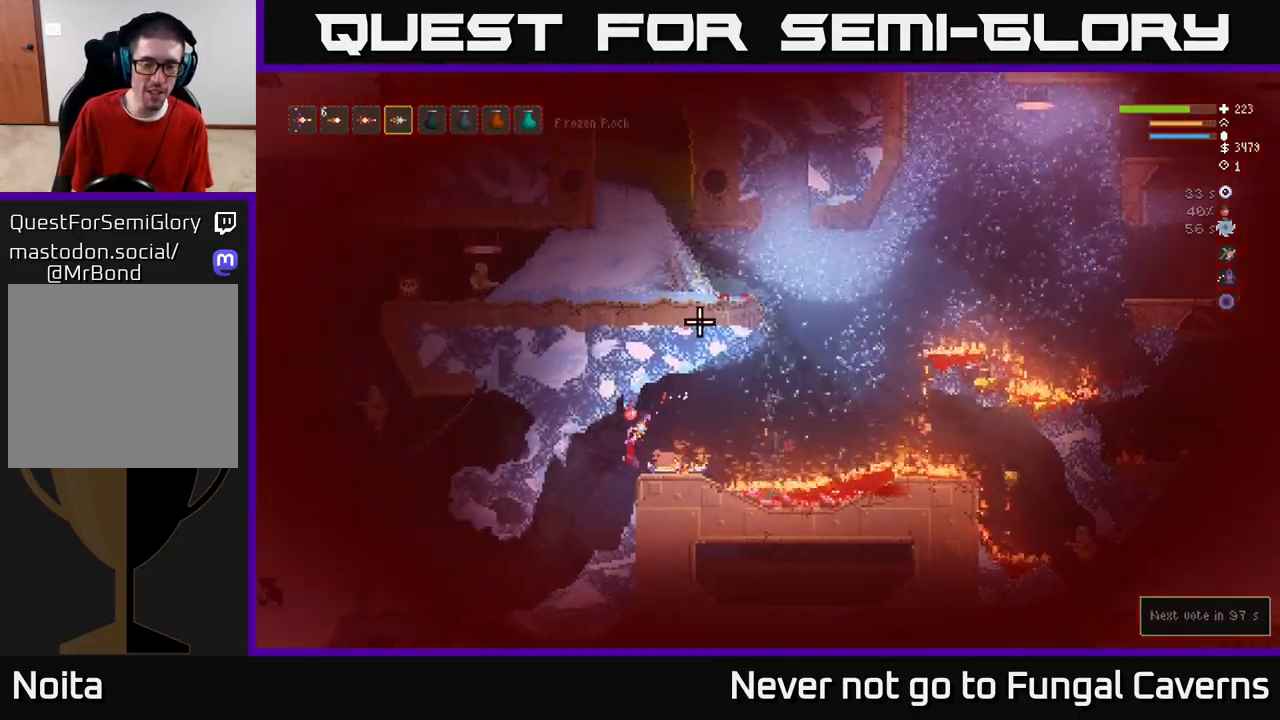
{"buttons": [], "left_stick": "center", "right_stick": "up-left", "events": [[33, "right_stick", "up-left"], [67, "left_stick", "center"]]}
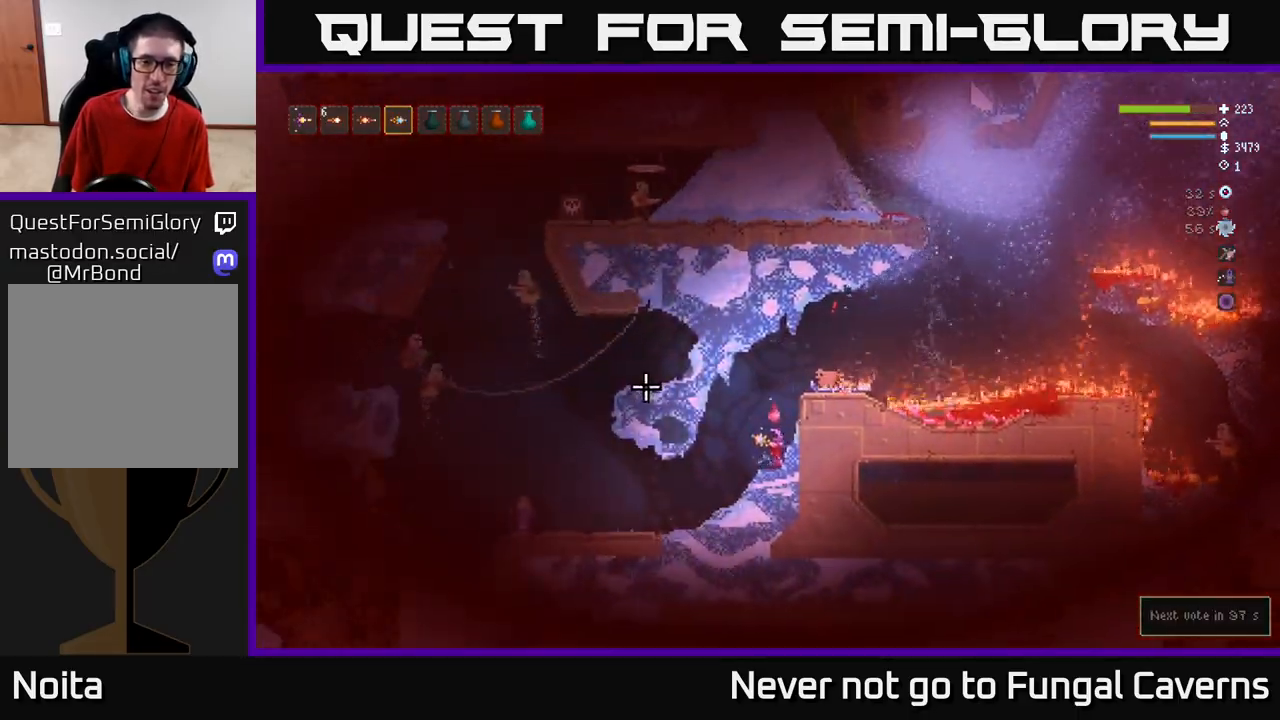
{"buttons": [], "left_stick": "center", "right_stick": "left", "events": [[267, "right_stick", "left"]]}
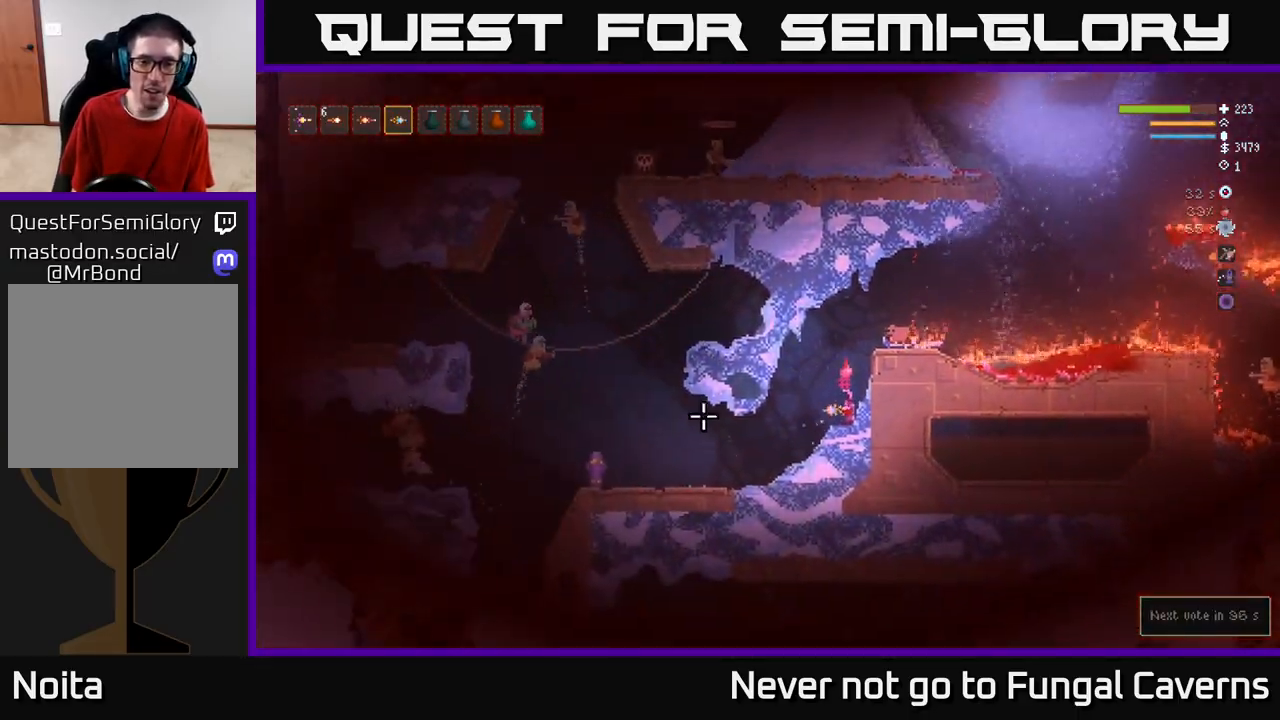
{"buttons": ["L2"], "left_stick": "up", "right_stick": "down-left", "events": [[317, "L2", "down"], [333, "R2", "down"], [367, "left_stick", "up"], [400, "R2", "up"], [417, "right_stick", "down-left"]]}
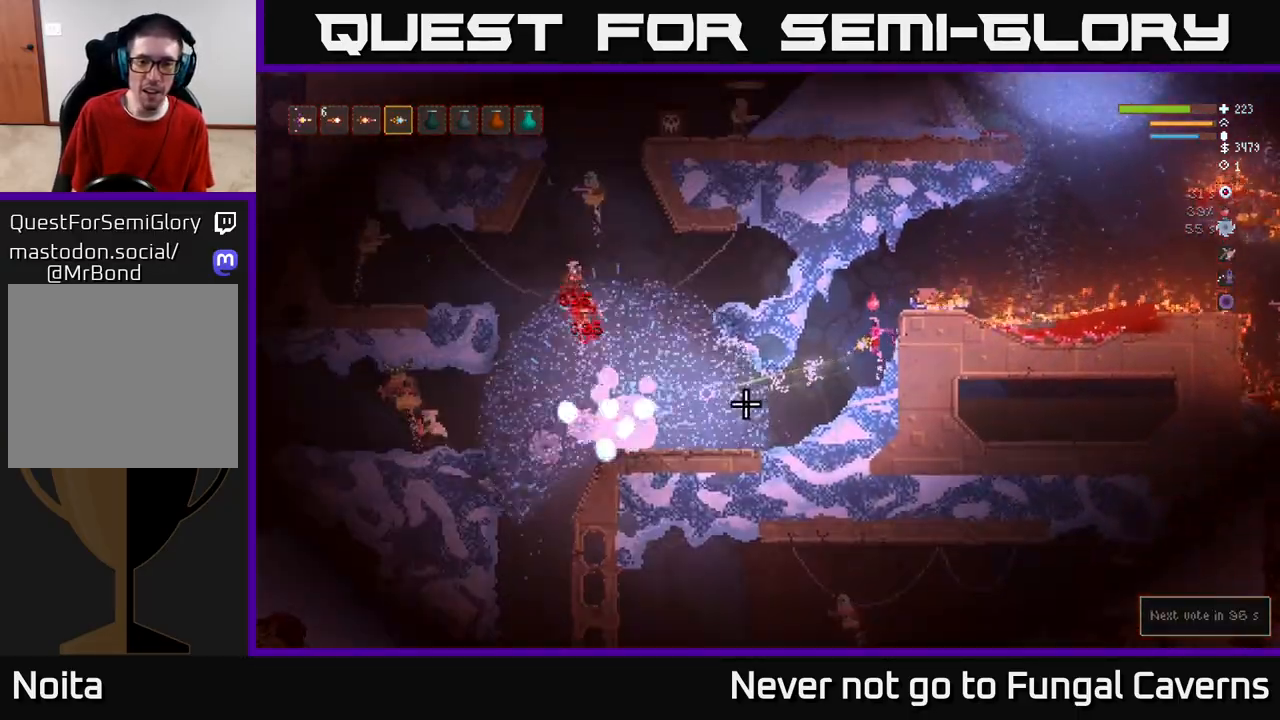
{"buttons": [], "left_stick": "right", "right_stick": "left", "events": [[100, "right_stick", "left"], [133, "left_stick", "up-right"], [333, "left_stick", "up-left"], [433, "left_stick", "right"], [450, "L2", "up"]]}
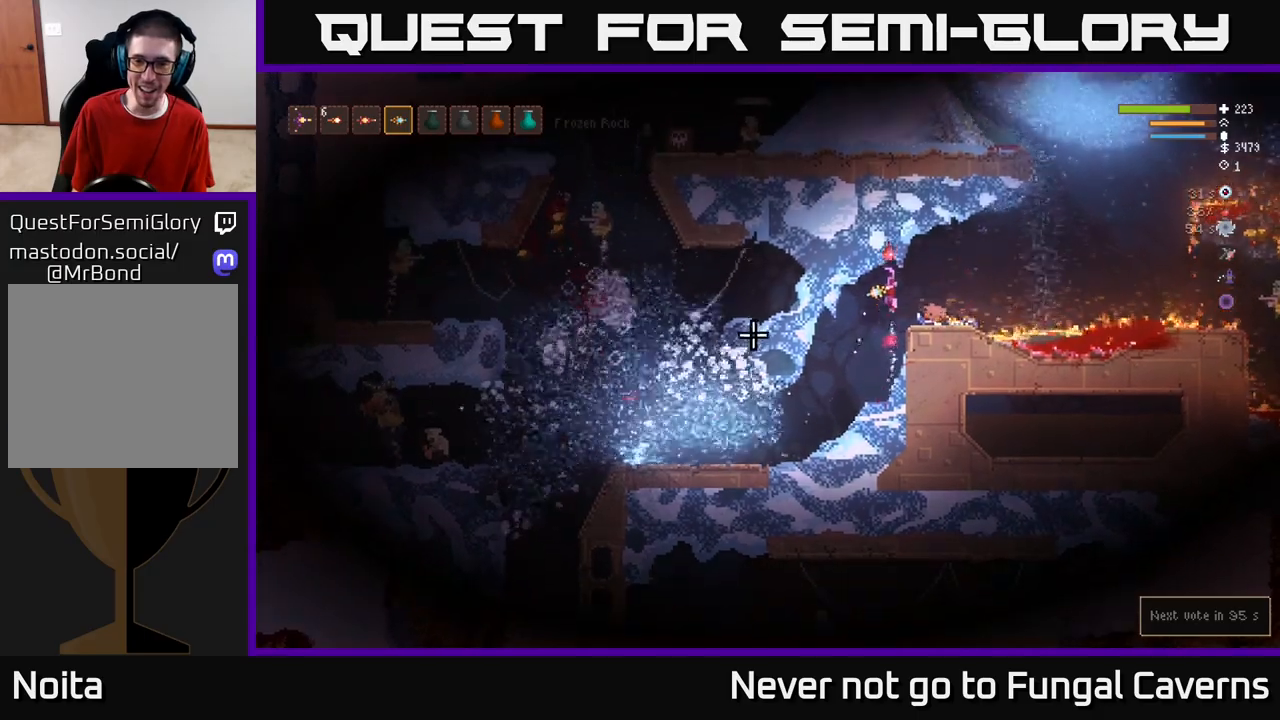
{"buttons": ["L2"], "left_stick": "left", "right_stick": "left", "events": [[83, "L2", "down"], [217, "L2", "up"], [217, "left_stick", "center"], [350, "left_stick", "right"], [383, "L2", "down"], [483, "left_stick", "left"]]}
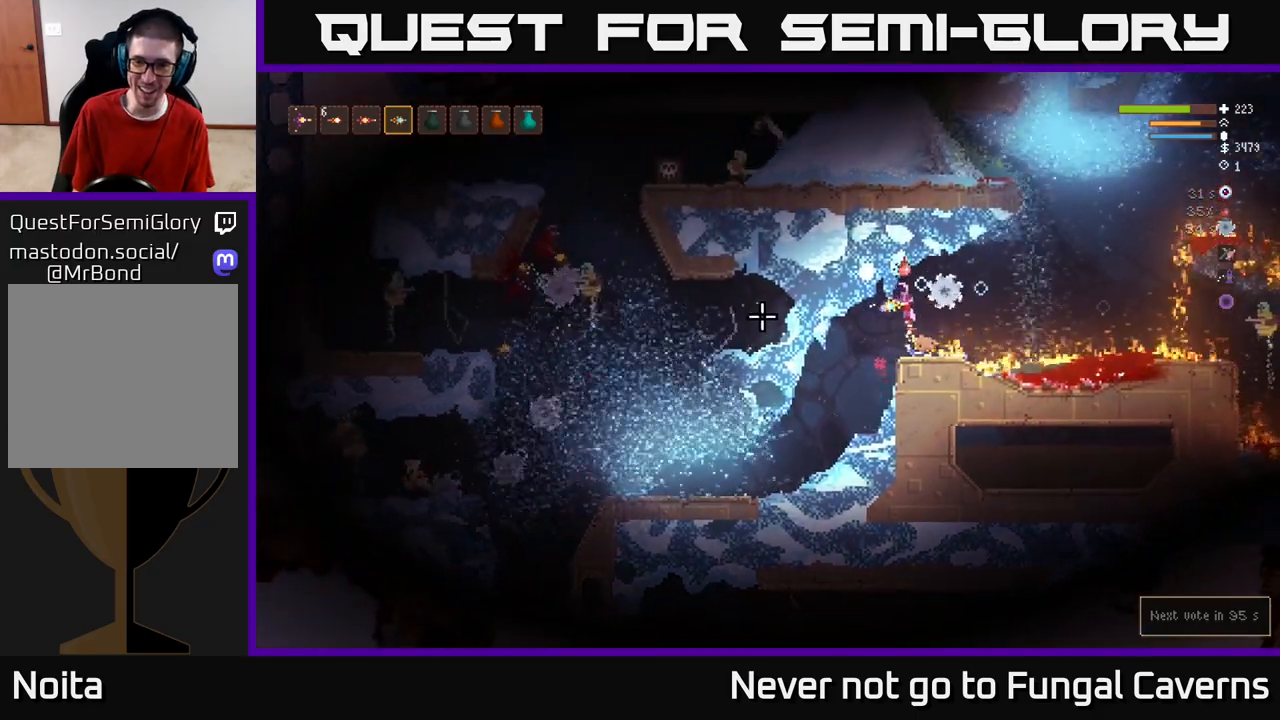
{"buttons": [], "left_stick": "center", "right_stick": "up-left", "events": [[17, "L2", "up"], [117, "left_stick", "center"], [367, "right_stick", "up-left"]]}
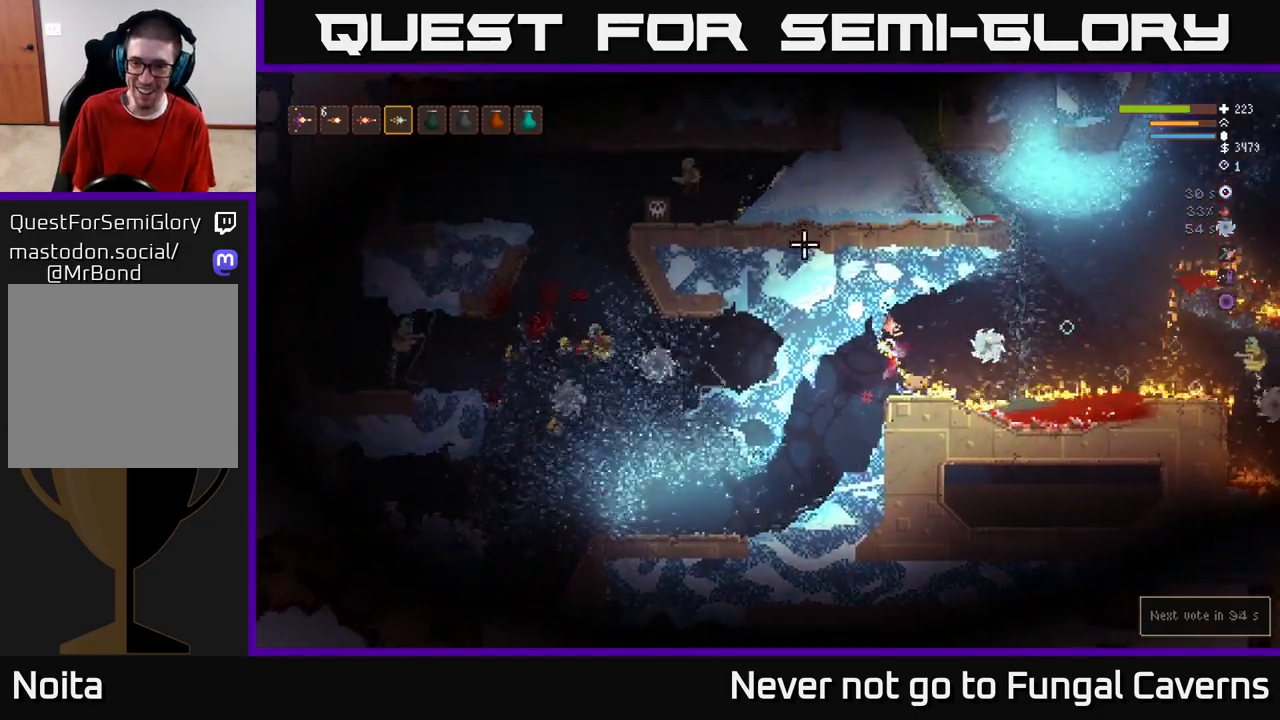
{"buttons": [], "left_stick": "right", "right_stick": "right", "events": [[33, "left_stick", "left"], [50, "right_stick", "up-right"], [133, "right_stick", "right"], [300, "left_stick", "right"], [367, "left_stick", "center"], [467, "left_stick", "right"]]}
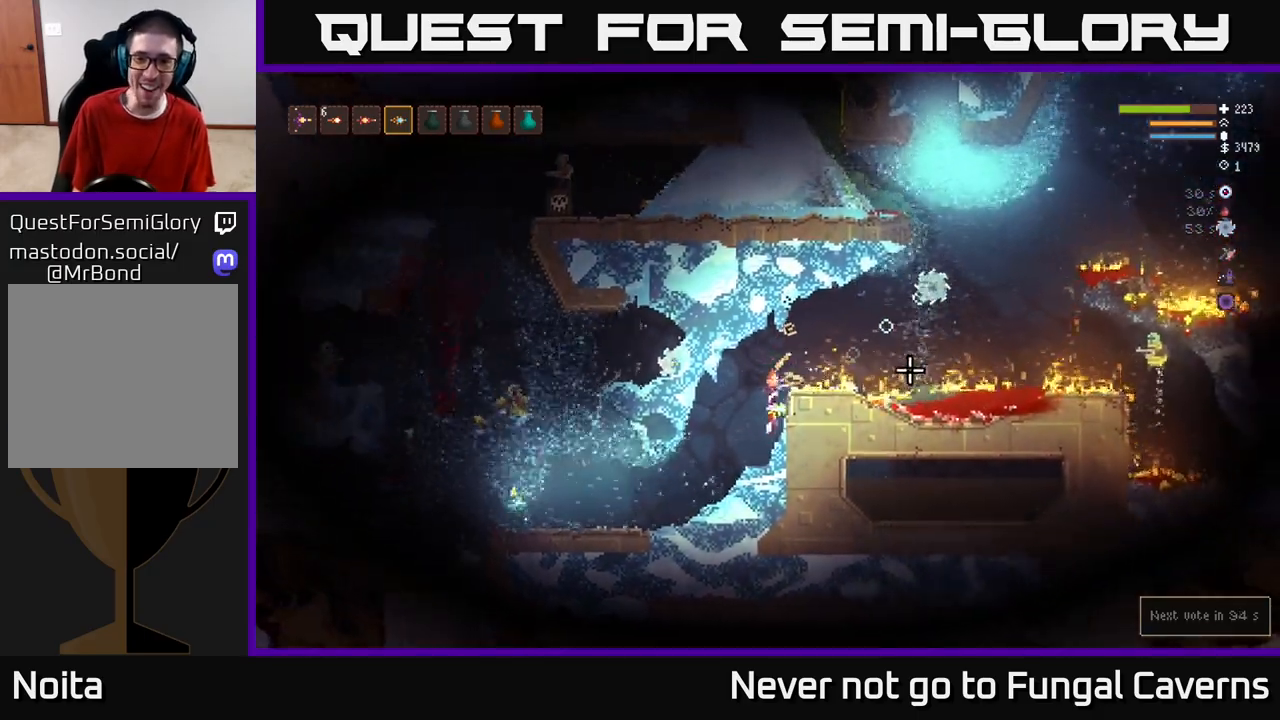
{"buttons": [], "left_stick": "center", "right_stick": "right", "events": [[67, "left_stick", "down-left"], [183, "left_stick", "right"], [300, "left_stick", "center"]]}
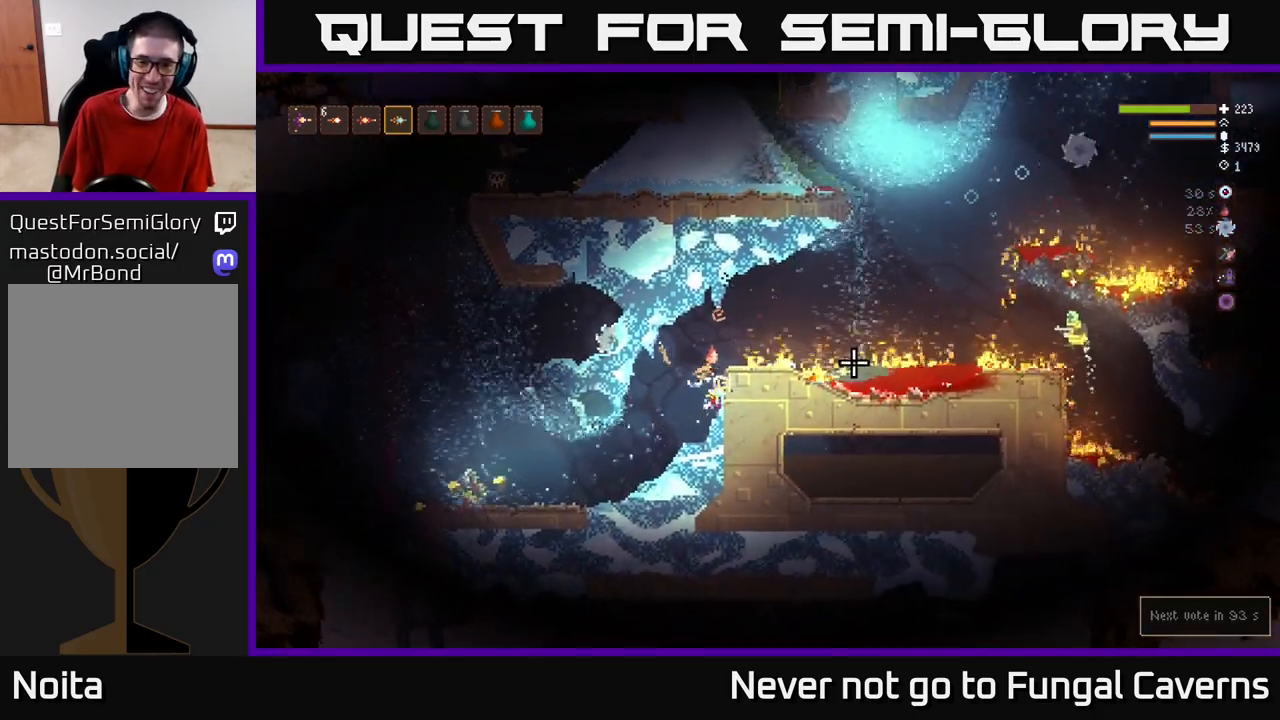
{"buttons": [], "left_stick": "center", "right_stick": "right", "events": [[233, "L2", "down"], [367, "L2", "up"]]}